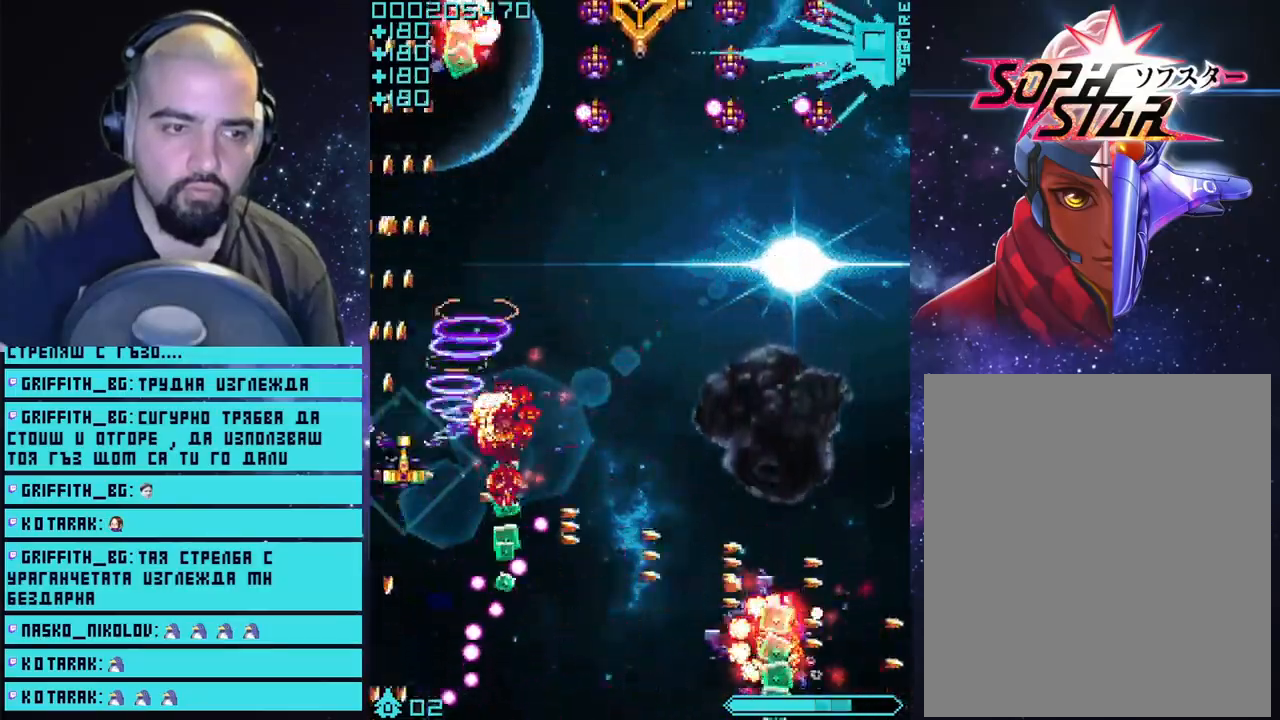
Gameplay with a controller (PlayStation layout); each line is a JSON object with the inputs held at the frame after it. "events" lists button and stick changes between this image and that frame as [ms after this image, input, new state], when the widget could be followed in between.
{"buttons": ["CROSS"], "left_stick": "down-right", "right_stick": "center", "events": [[133, "left_stick", "right"], [233, "left_stick", "down-right"]]}
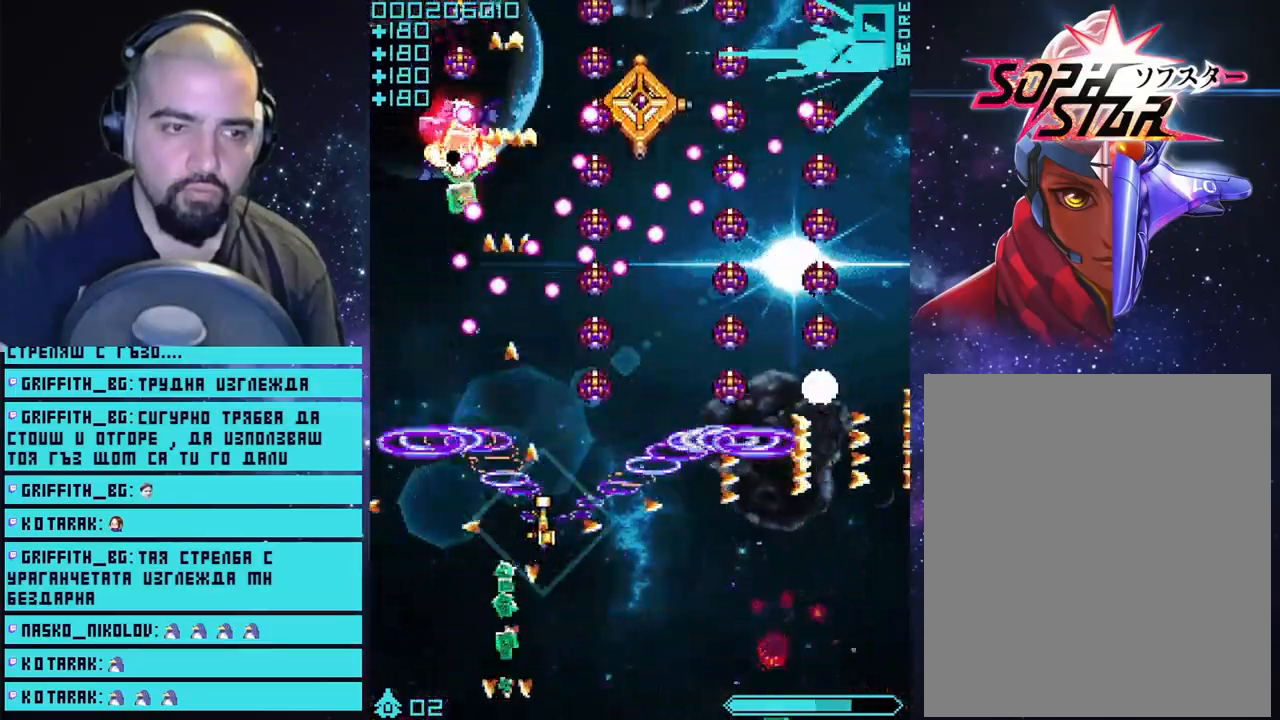
{"buttons": ["CROSS"], "left_stick": "center", "right_stick": "center", "events": [[433, "left_stick", "center"]]}
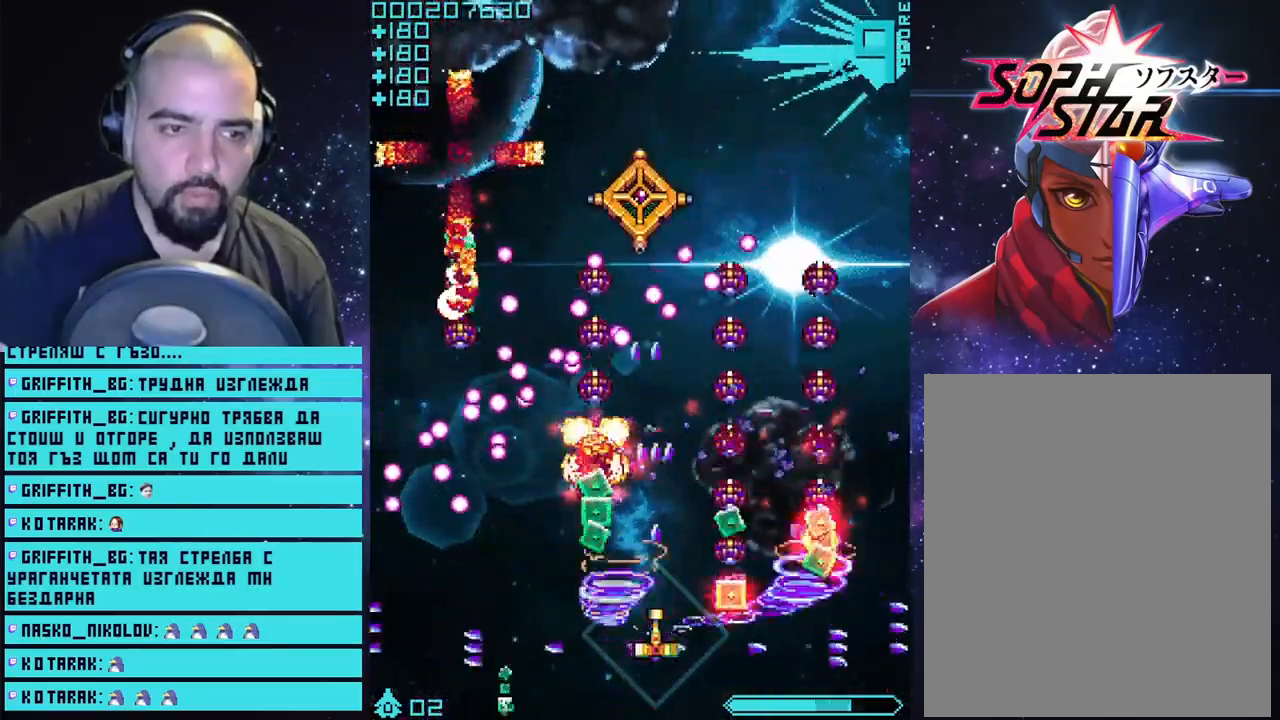
{"buttons": ["CROSS"], "left_stick": "right", "right_stick": "center", "events": [[67, "left_stick", "right"], [250, "left_stick", "center"], [483, "left_stick", "right"]]}
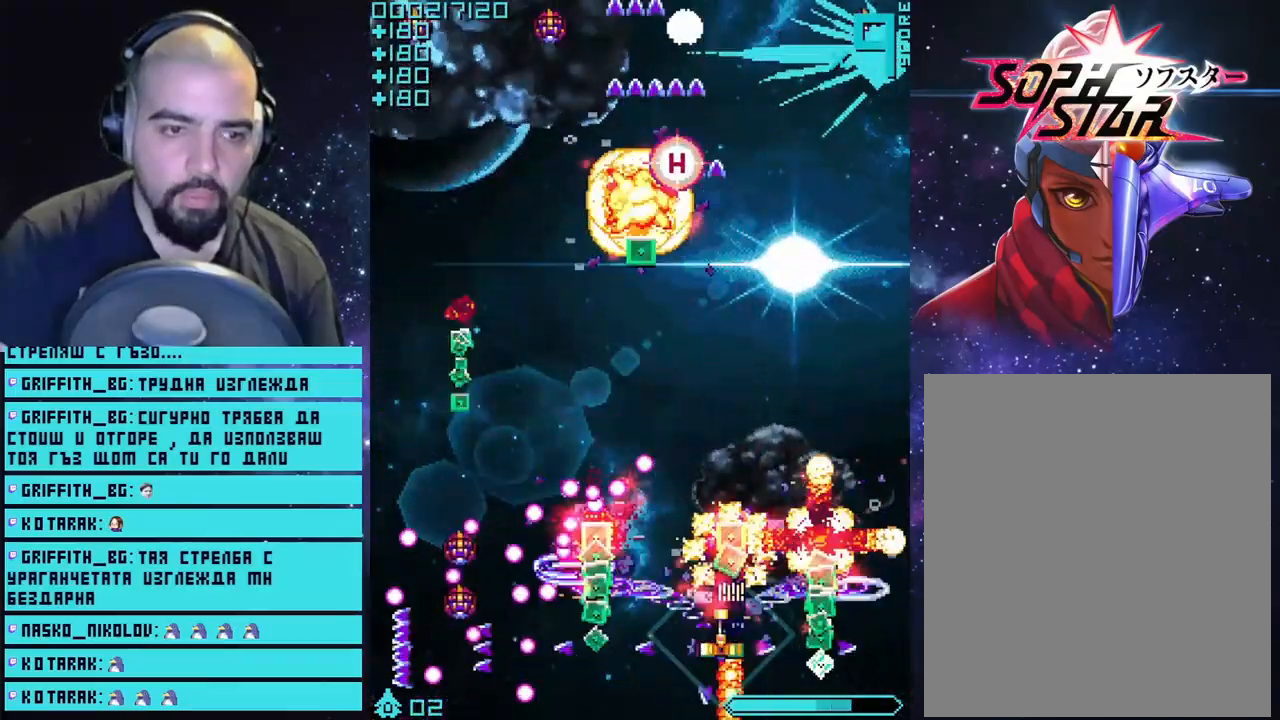
{"buttons": ["CROSS"], "left_stick": "left", "right_stick": "center", "events": [[150, "left_stick", "up-right"], [283, "left_stick", "up"], [383, "left_stick", "up-left"], [483, "left_stick", "left"]]}
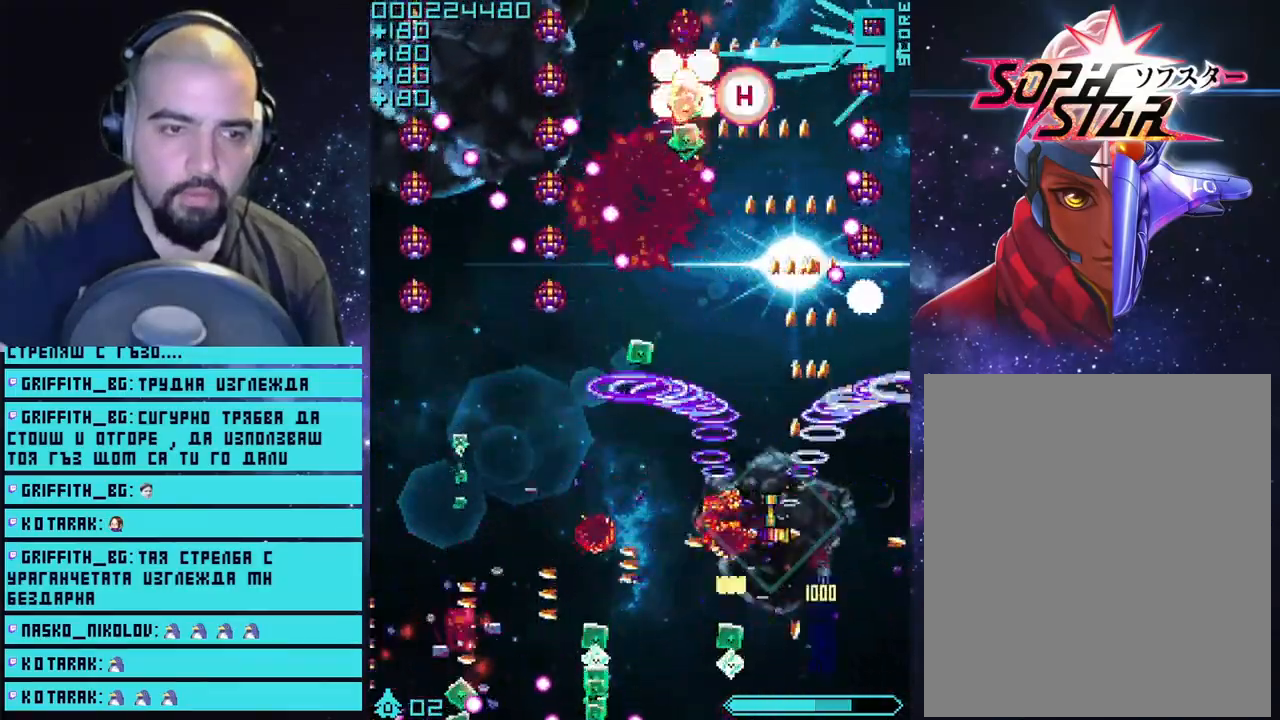
{"buttons": ["CROSS"], "left_stick": "left", "right_stick": "center", "events": []}
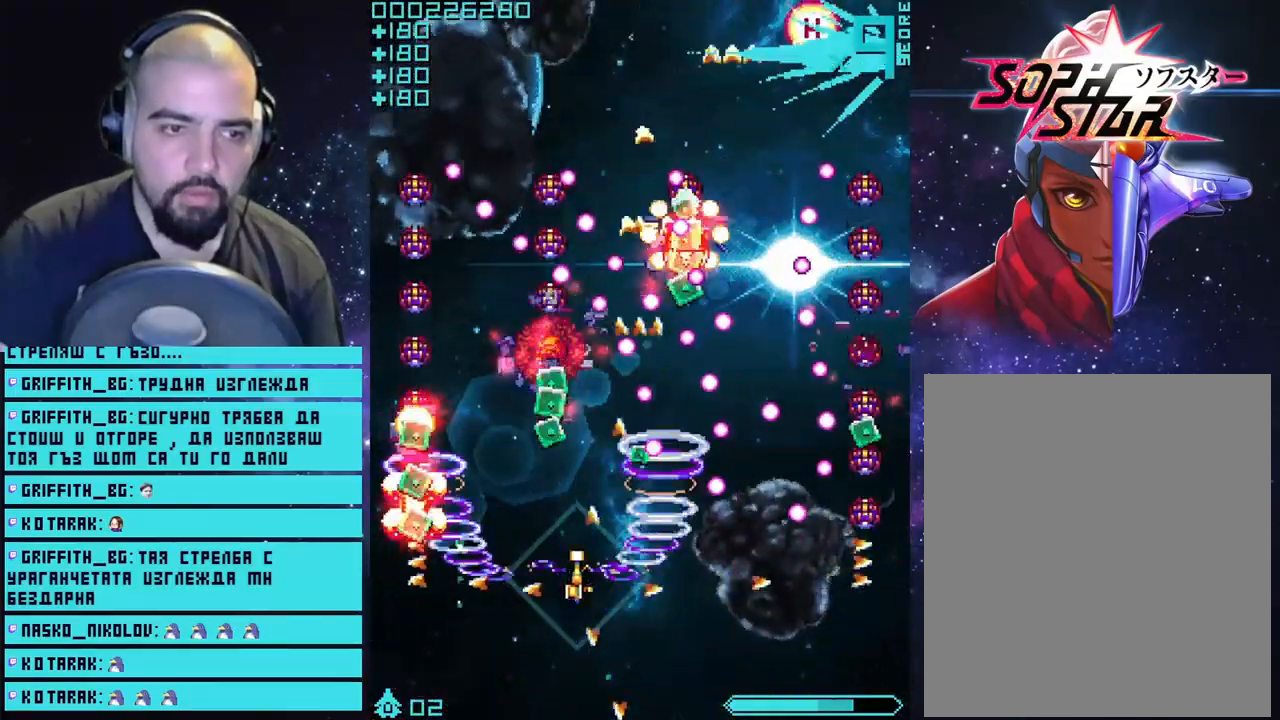
{"buttons": ["CROSS"], "left_stick": "center", "right_stick": "center", "events": [[250, "left_stick", "center"], [317, "left_stick", "up-right"], [433, "left_stick", "center"]]}
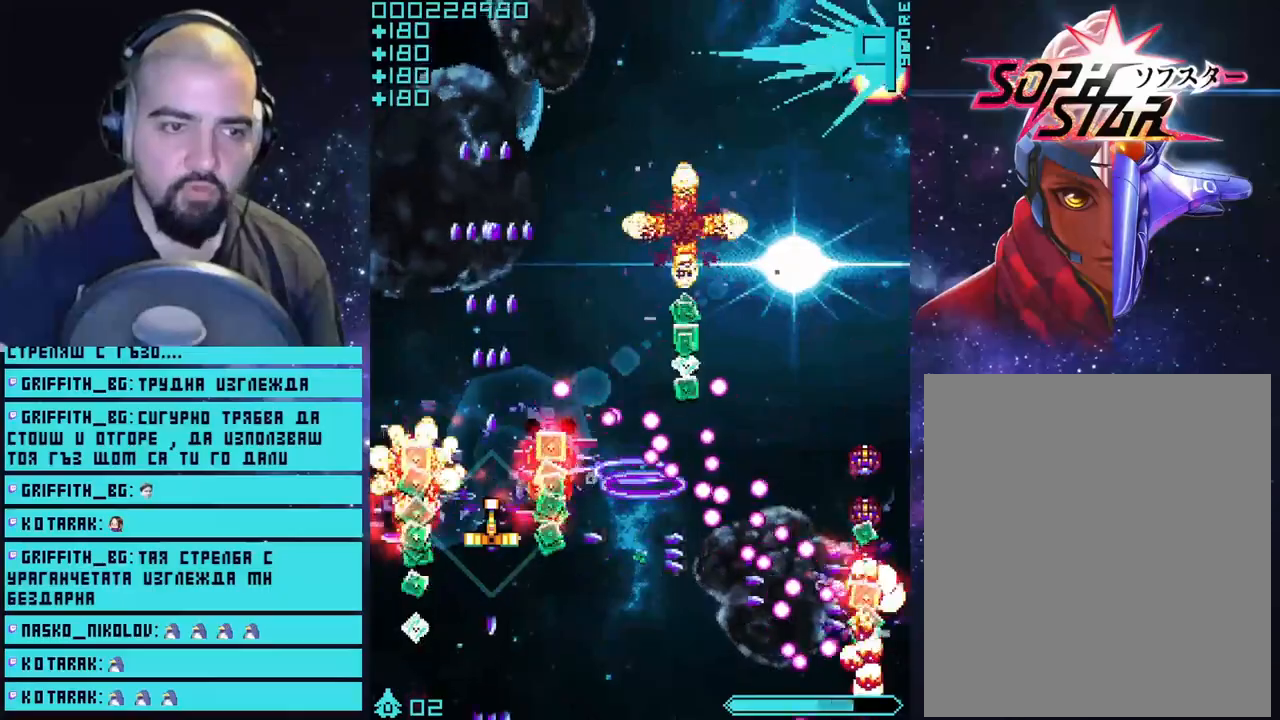
{"buttons": ["CROSS"], "left_stick": "right", "right_stick": "center", "events": [[67, "left_stick", "up-left"], [250, "left_stick", "up-right"], [467, "left_stick", "right"]]}
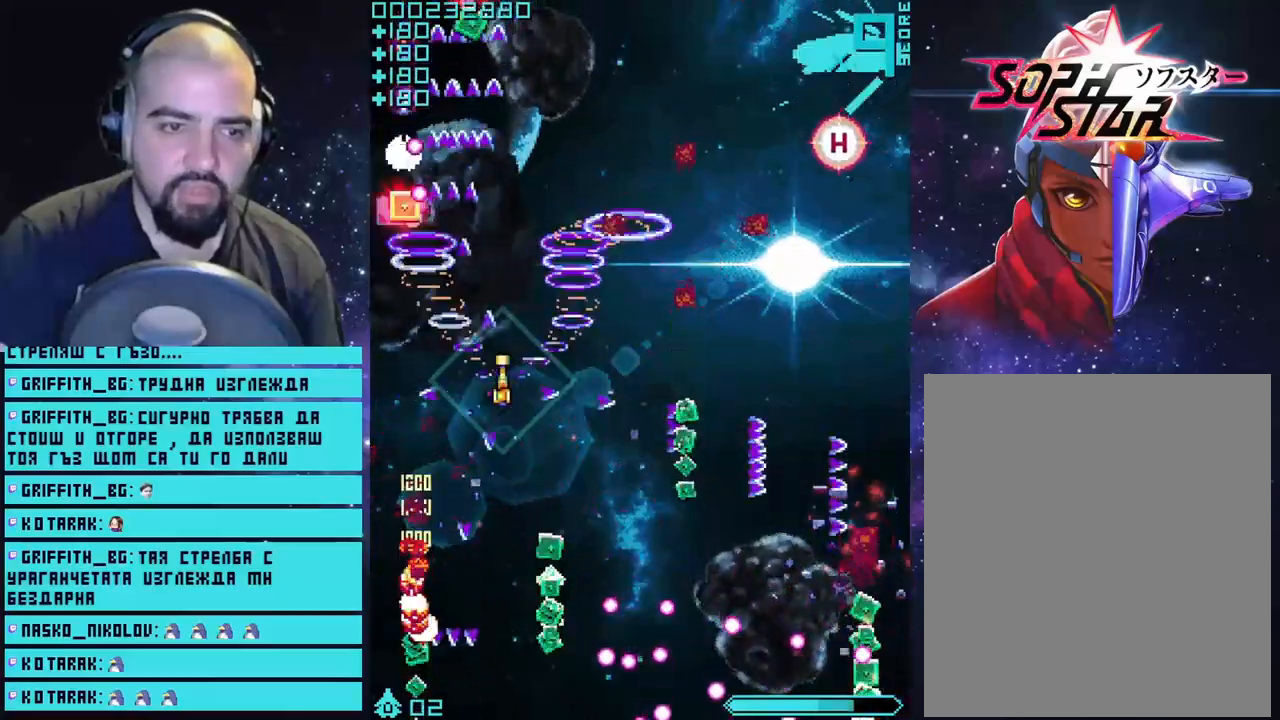
{"buttons": ["CROSS"], "left_stick": "down-right", "right_stick": "center", "events": [[100, "left_stick", "down-right"]]}
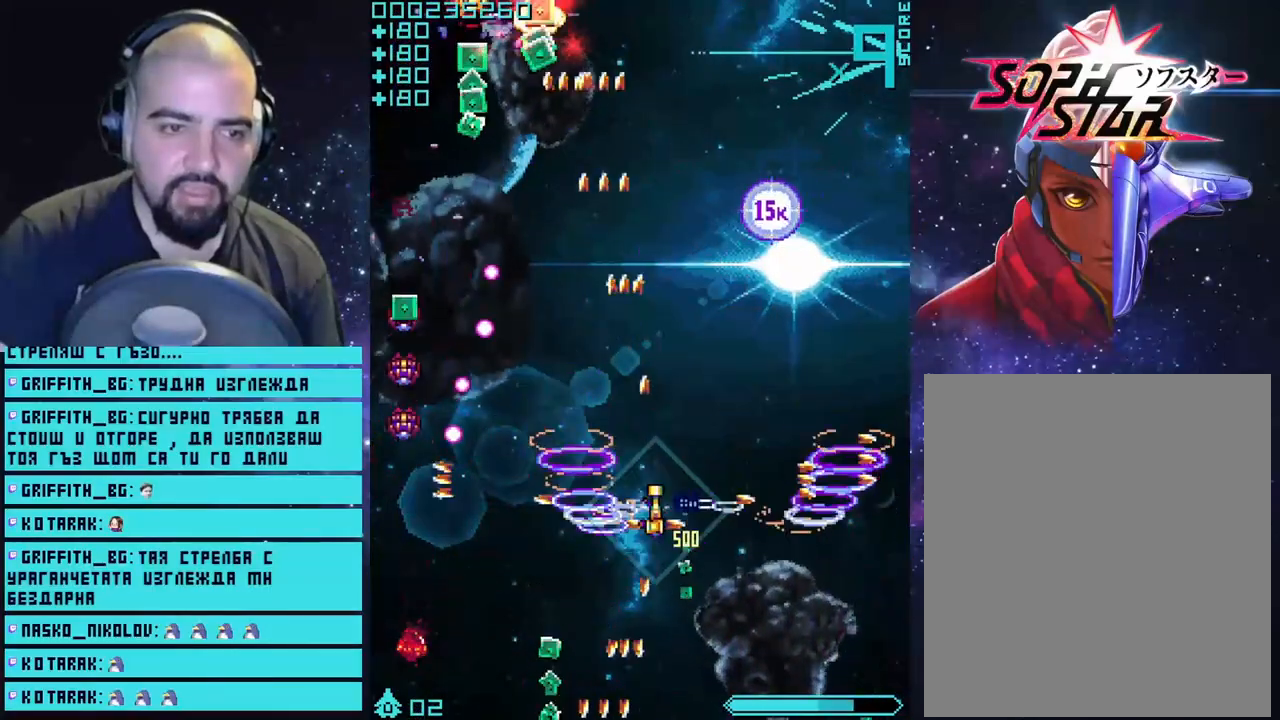
{"buttons": ["CROSS"], "left_stick": "up-right", "right_stick": "center", "events": [[33, "left_stick", "down-left"], [150, "left_stick", "center"], [200, "left_stick", "up-right"]]}
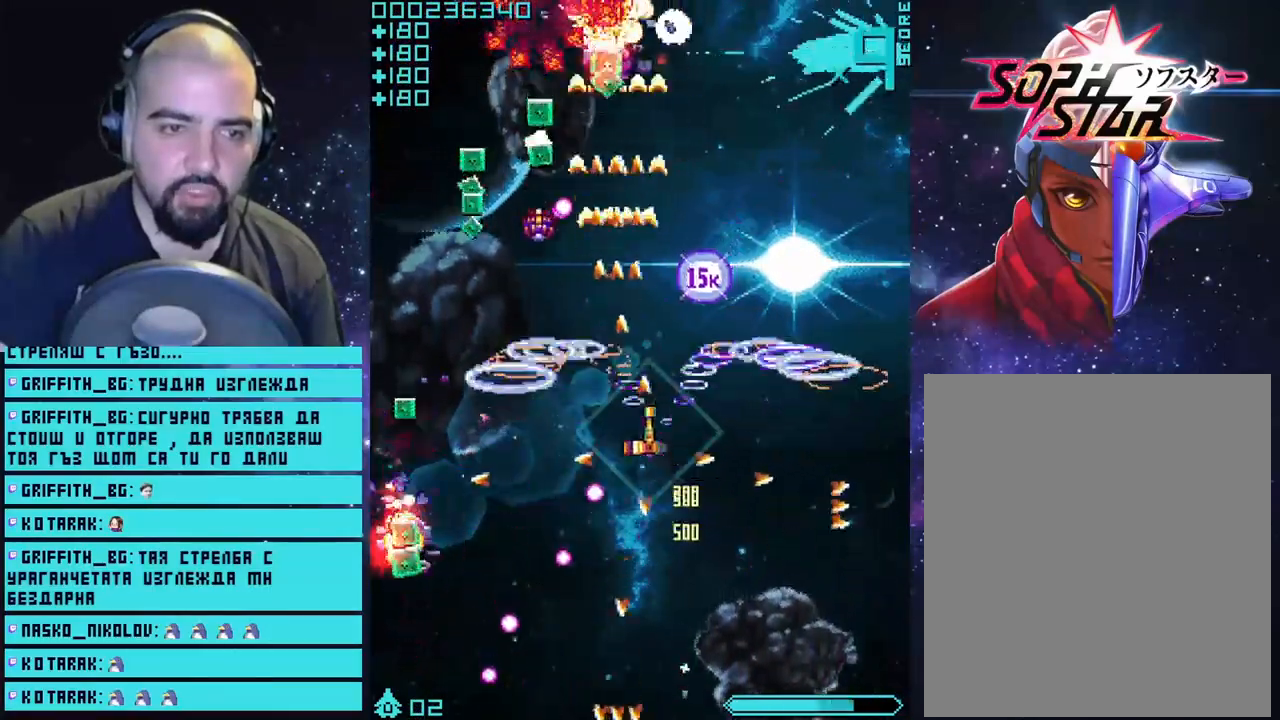
{"buttons": ["CROSS"], "left_stick": "down", "right_stick": "center", "events": [[17, "left_stick", "up"], [283, "left_stick", "right"], [400, "left_stick", "down"]]}
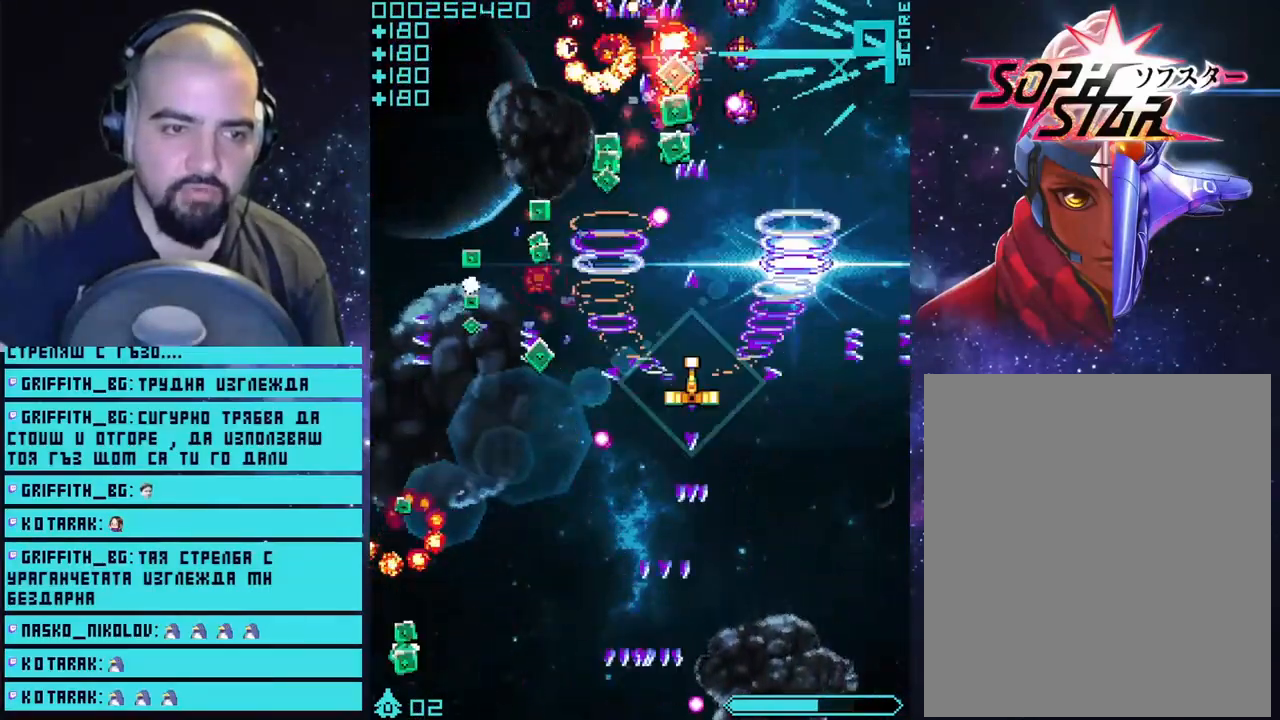
{"buttons": ["CROSS"], "left_stick": "left", "right_stick": "center", "events": [[317, "left_stick", "down-left"], [433, "left_stick", "left"]]}
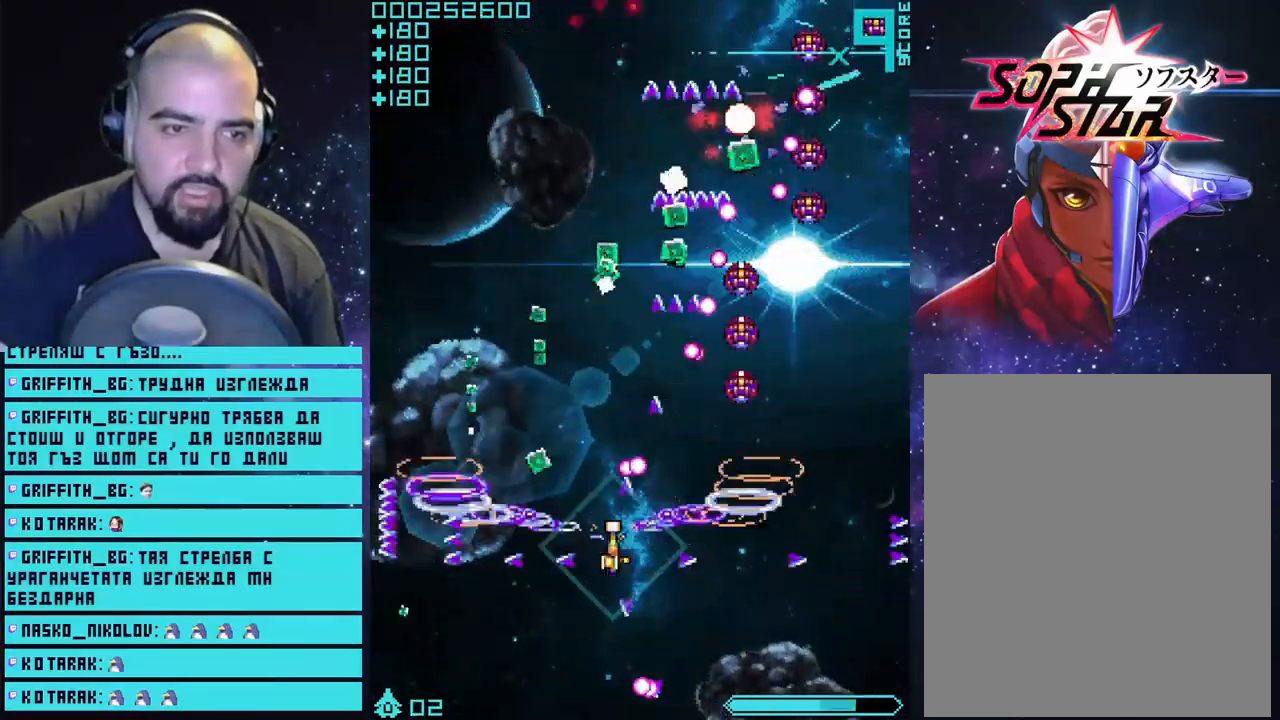
{"buttons": ["CROSS"], "left_stick": "up-right", "right_stick": "center", "events": [[350, "left_stick", "up-right"]]}
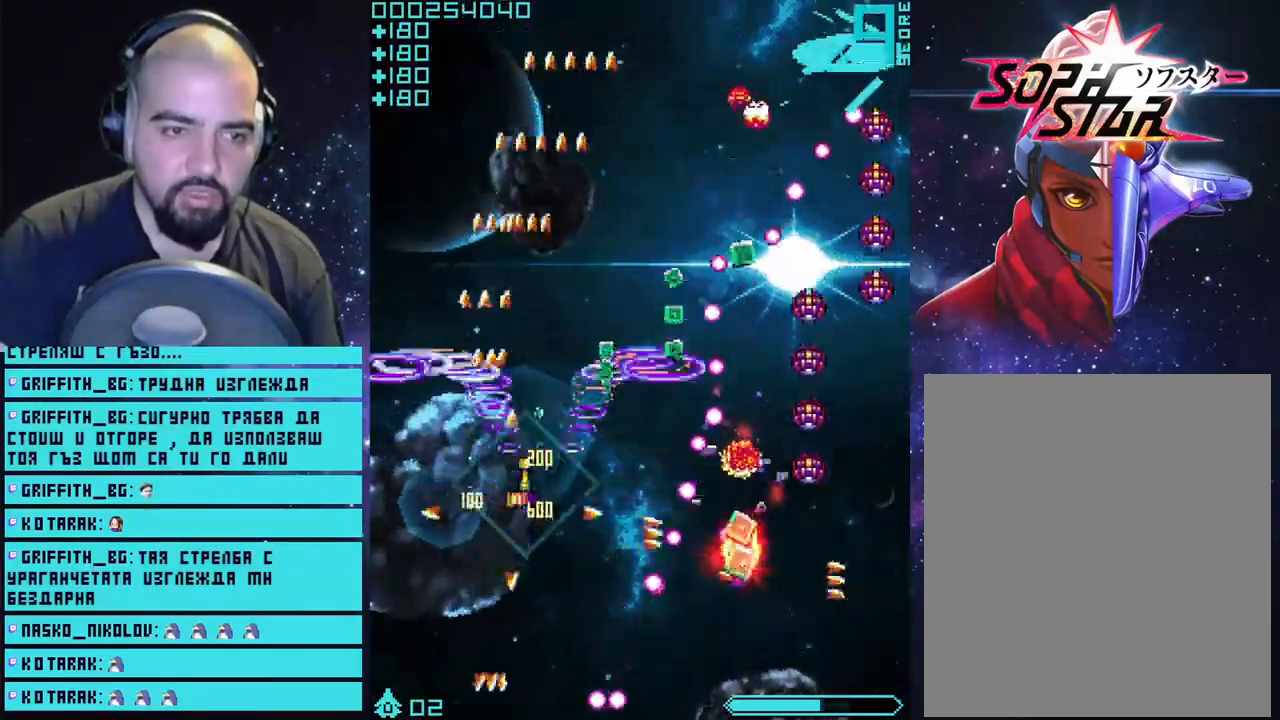
{"buttons": ["CROSS"], "left_stick": "up", "right_stick": "center", "events": [[33, "left_stick", "up"]]}
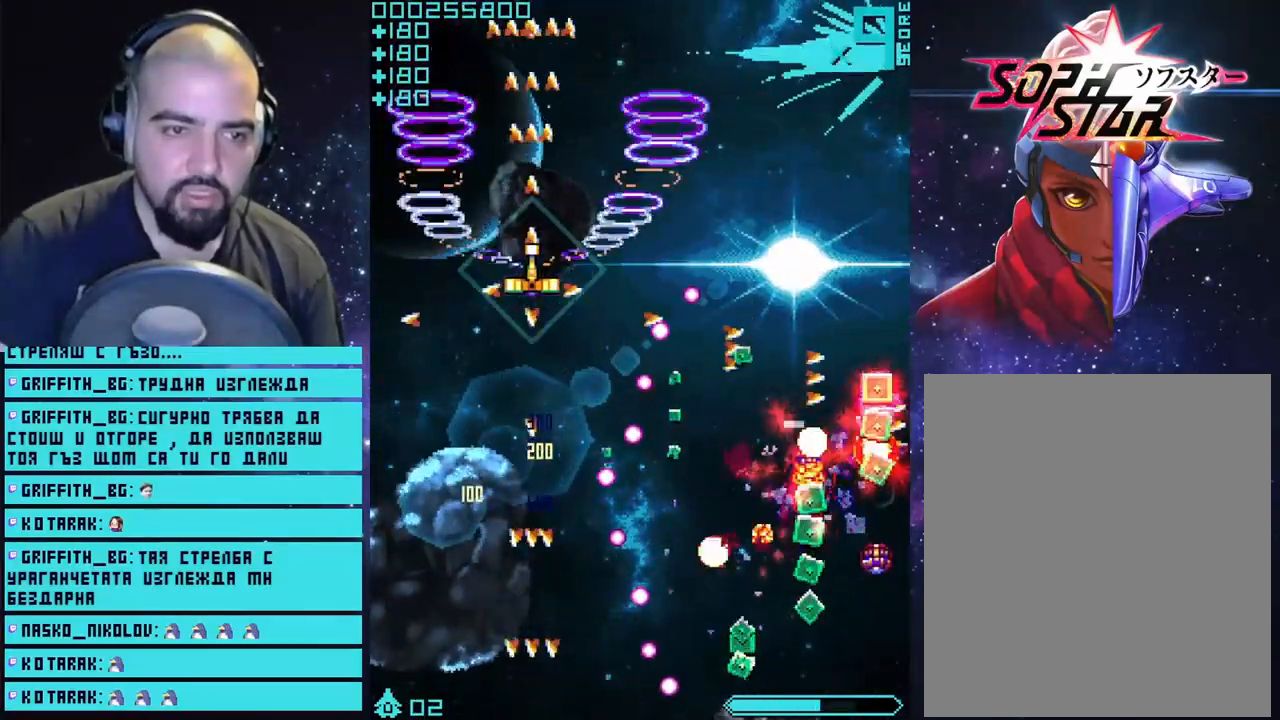
{"buttons": ["CROSS"], "left_stick": "down", "right_stick": "center", "events": [[167, "left_stick", "right"], [300, "left_stick", "down-right"], [417, "left_stick", "down"]]}
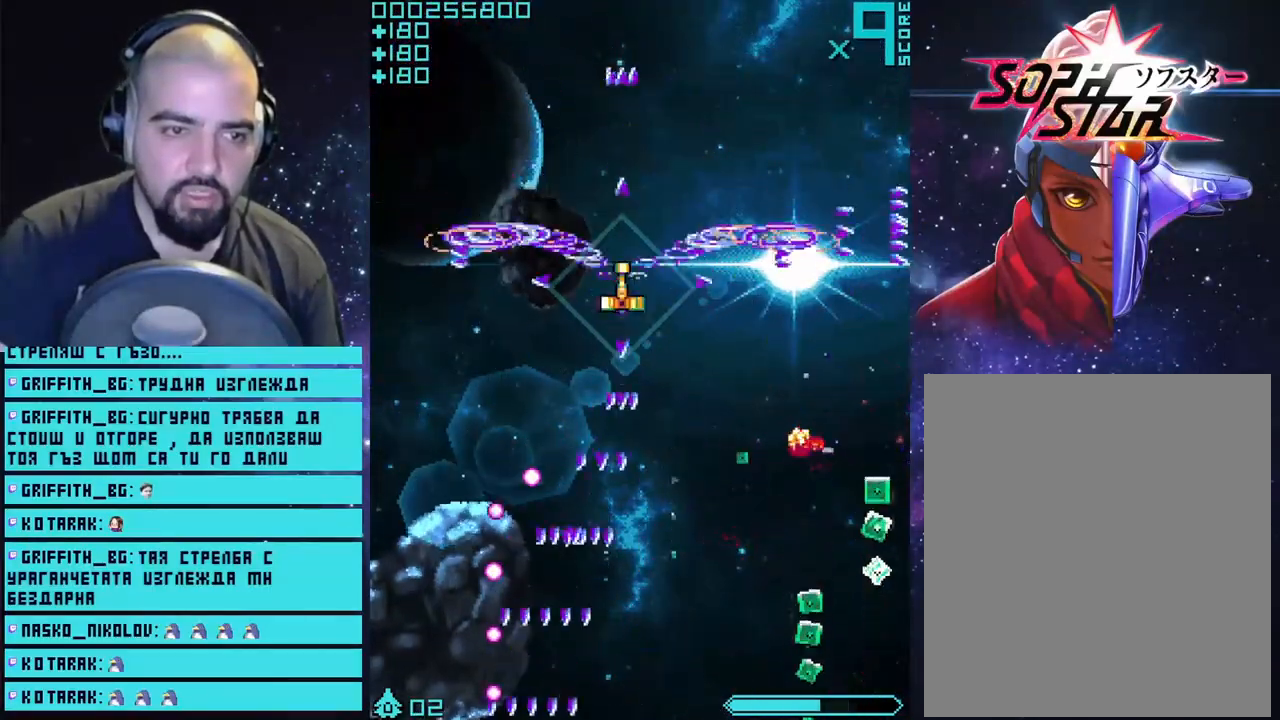
{"buttons": ["CROSS"], "left_stick": "down", "right_stick": "center", "events": []}
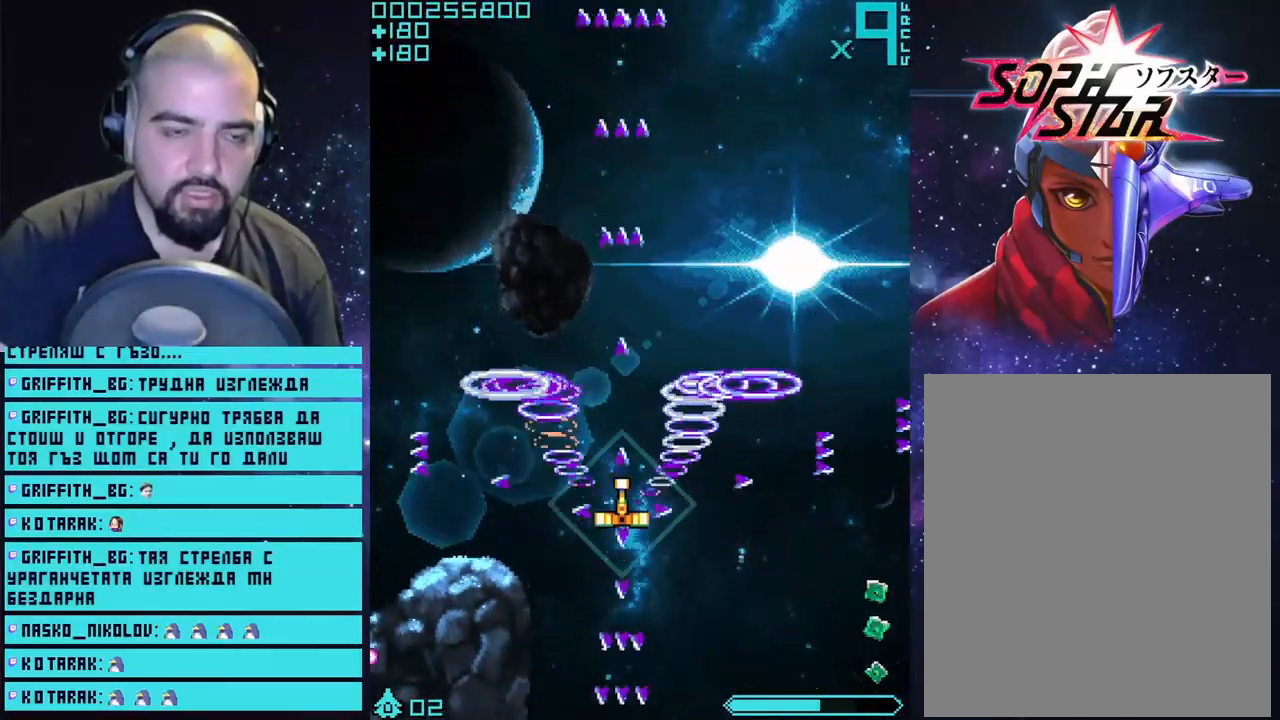
{"buttons": ["CROSS"], "left_stick": "right", "right_stick": "center", "events": [[300, "left_stick", "center"], [483, "left_stick", "right"]]}
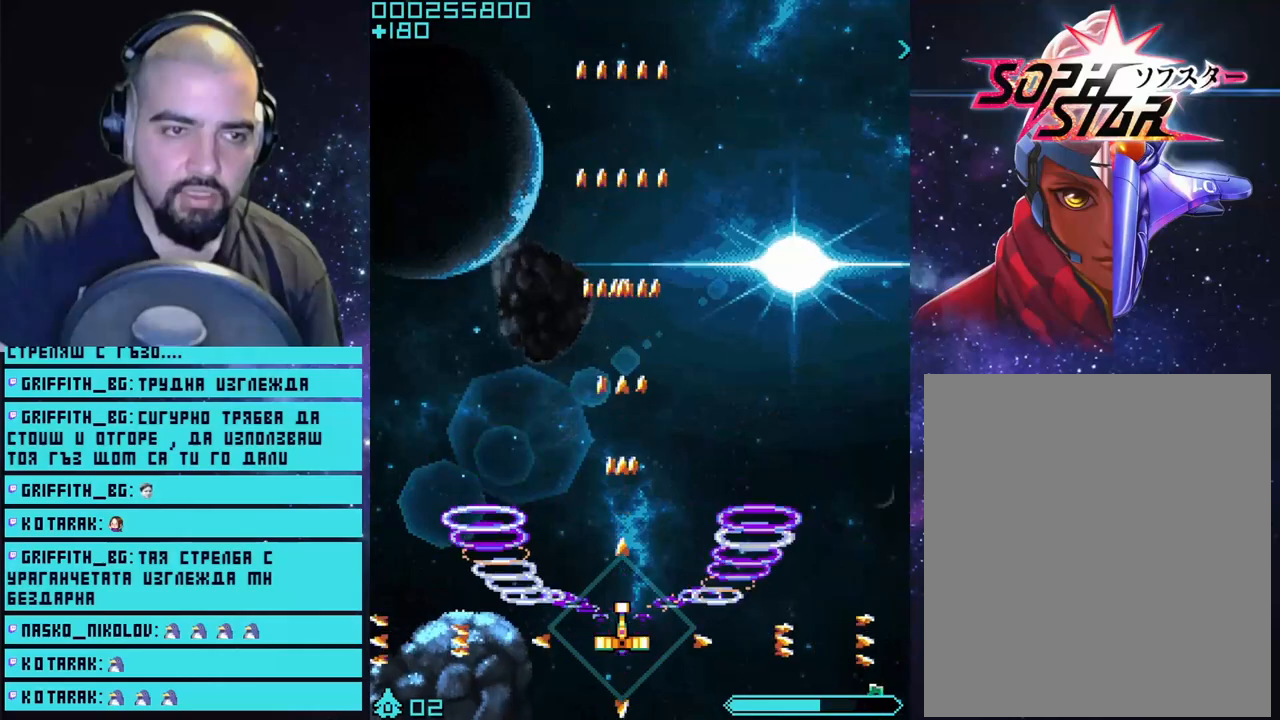
{"buttons": ["CROSS"], "left_stick": "center", "right_stick": "center", "events": [[83, "left_stick", "center"]]}
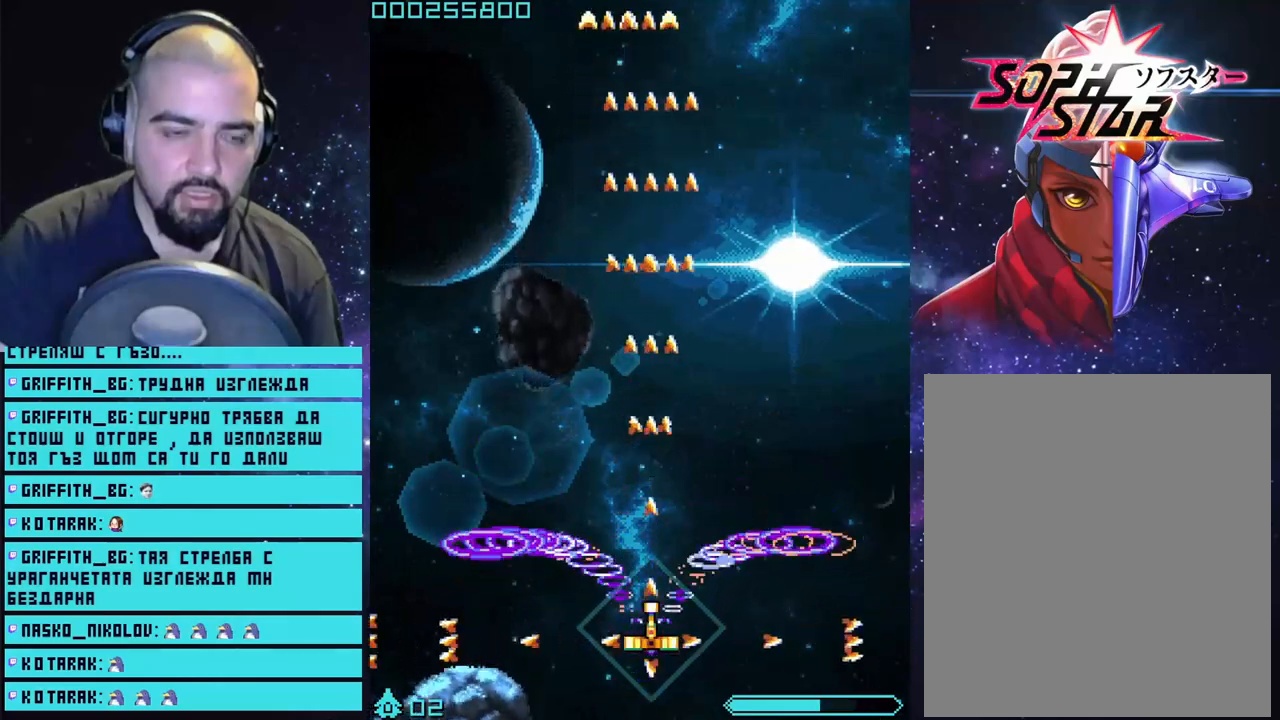
{"buttons": ["CROSS"], "left_stick": "center", "right_stick": "center", "events": []}
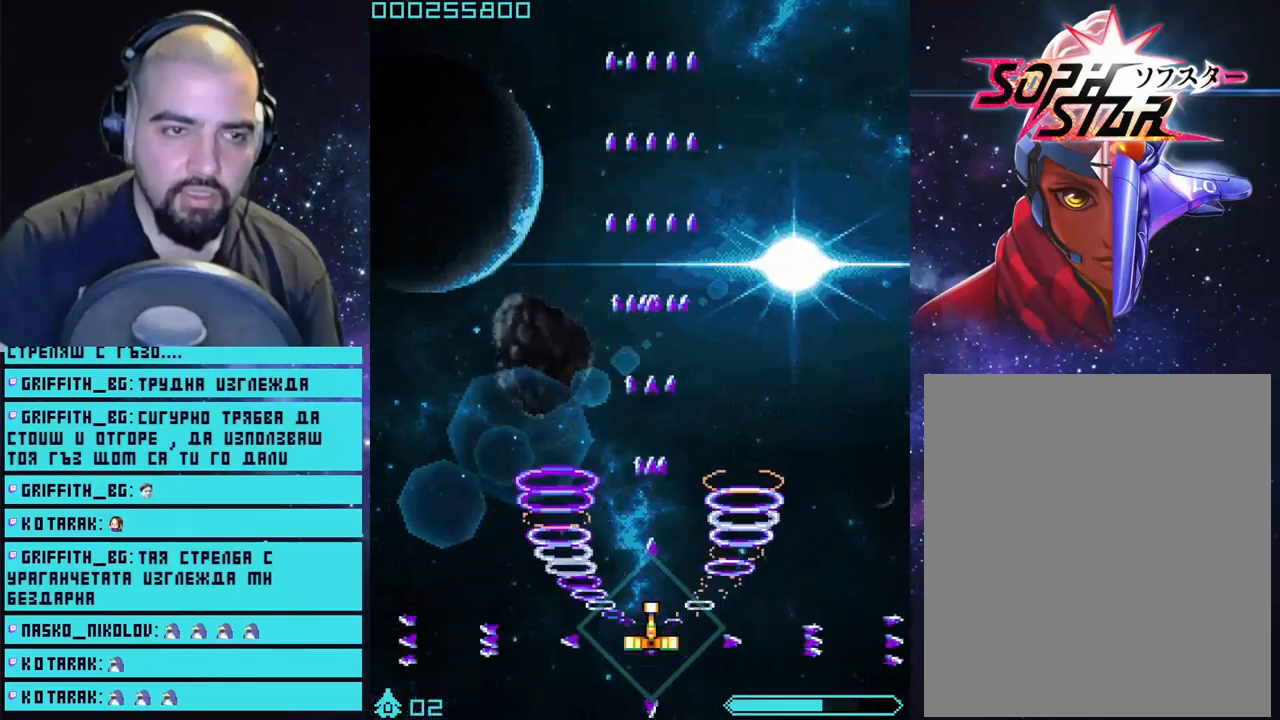
{"buttons": ["CROSS", "L2"], "left_stick": "center", "right_stick": "center", "events": [[17, "L2", "down"]]}
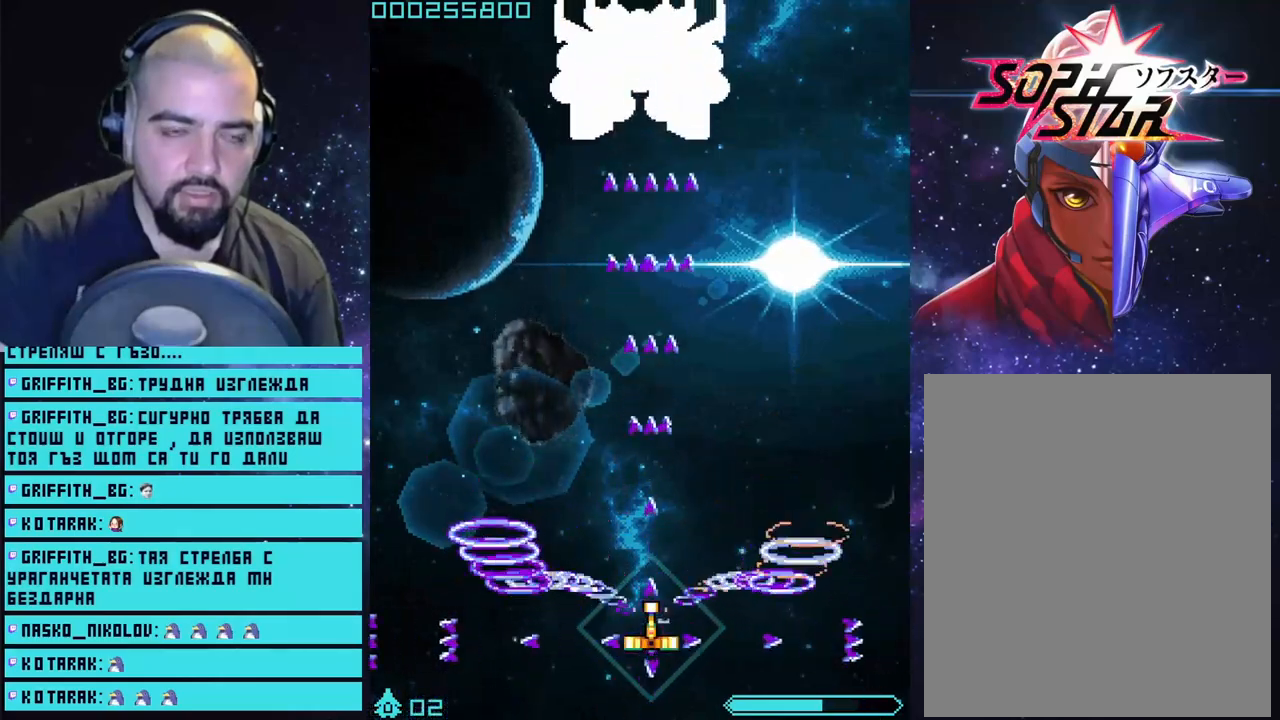
{"buttons": ["CROSS", "L2"], "left_stick": "center", "right_stick": "center", "events": []}
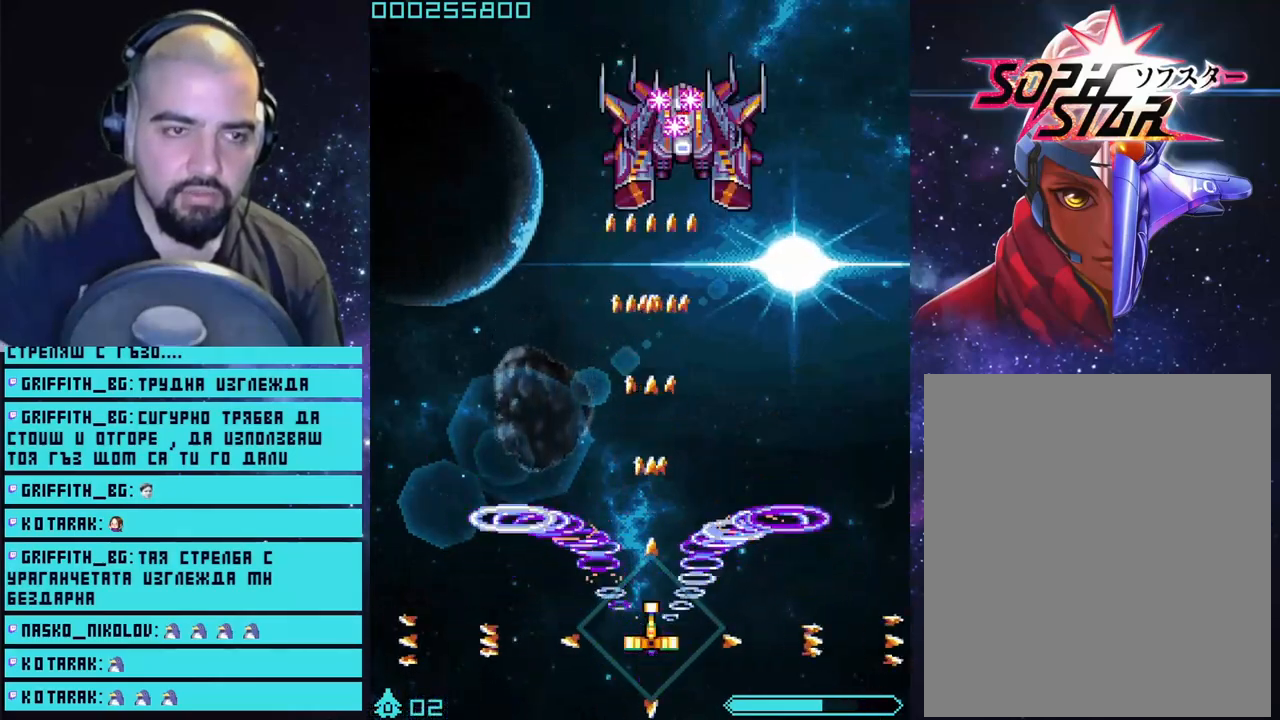
{"buttons": ["CROSS", "L2"], "left_stick": "center", "right_stick": "center", "events": []}
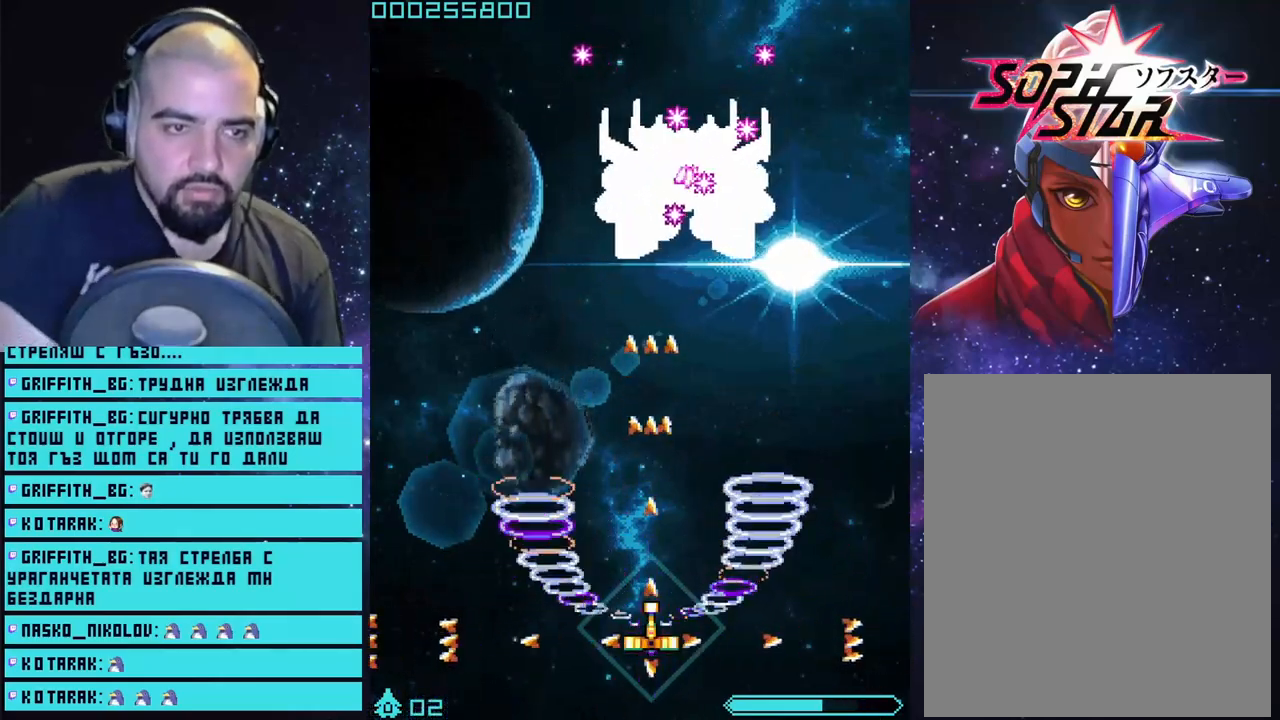
{"buttons": ["CROSS", "L2"], "left_stick": "center", "right_stick": "center", "events": []}
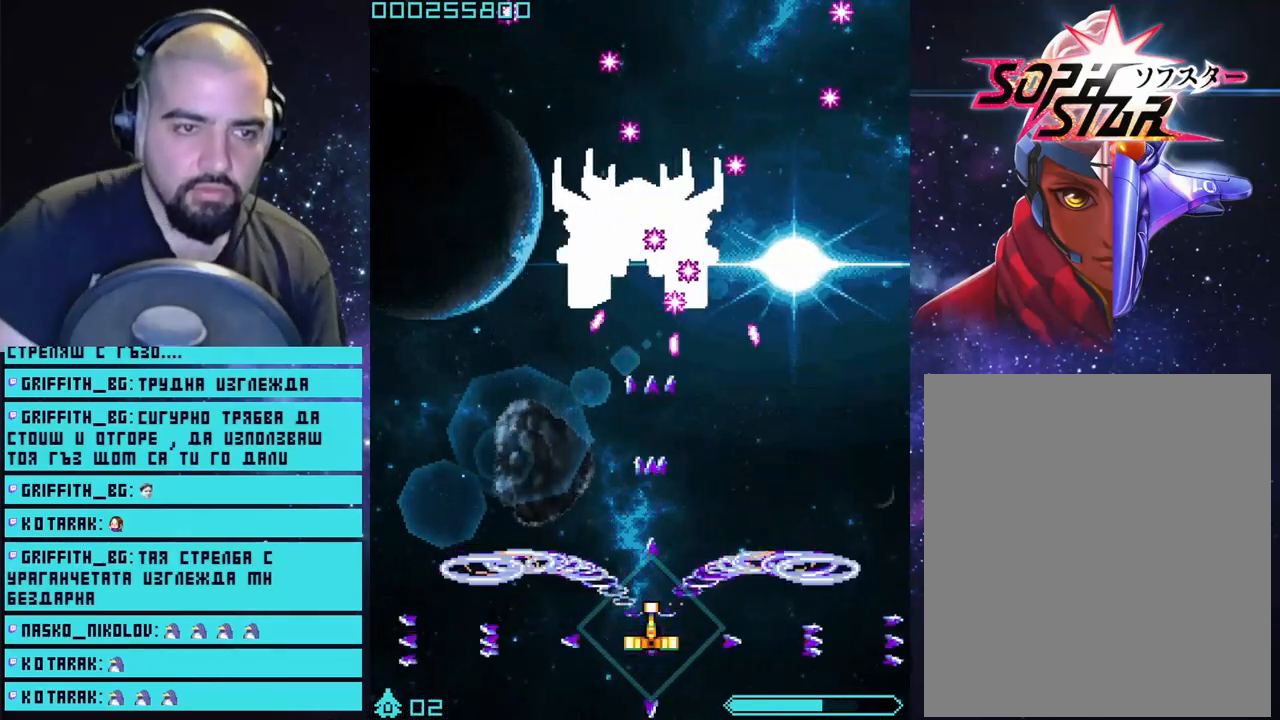
{"buttons": ["CROSS", "L2"], "left_stick": "center", "right_stick": "center", "events": [[133, "left_stick", "left"], [250, "left_stick", "center"]]}
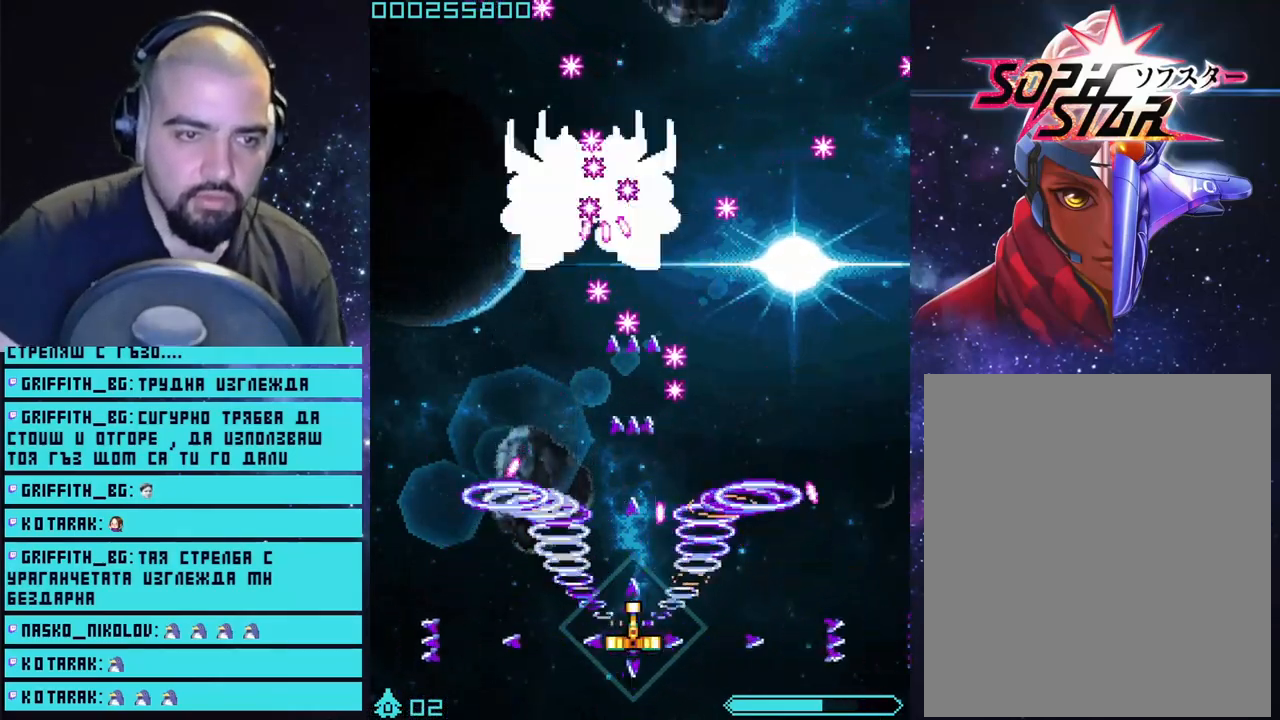
{"buttons": ["CROSS", "L2"], "left_stick": "center", "right_stick": "center", "events": [[217, "left_stick", "left"], [333, "left_stick", "center"]]}
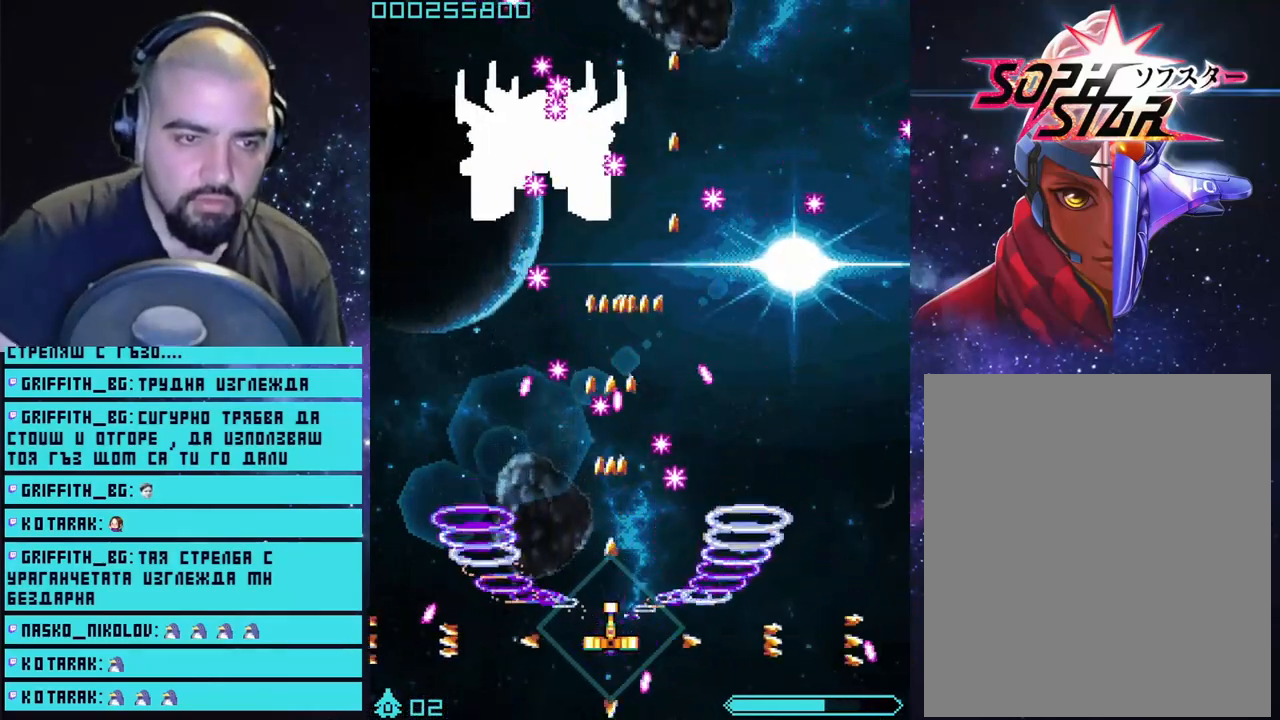
{"buttons": ["CROSS", "L2"], "left_stick": "left", "right_stick": "center", "events": [[17, "left_stick", "right"], [100, "left_stick", "center"], [483, "left_stick", "left"]]}
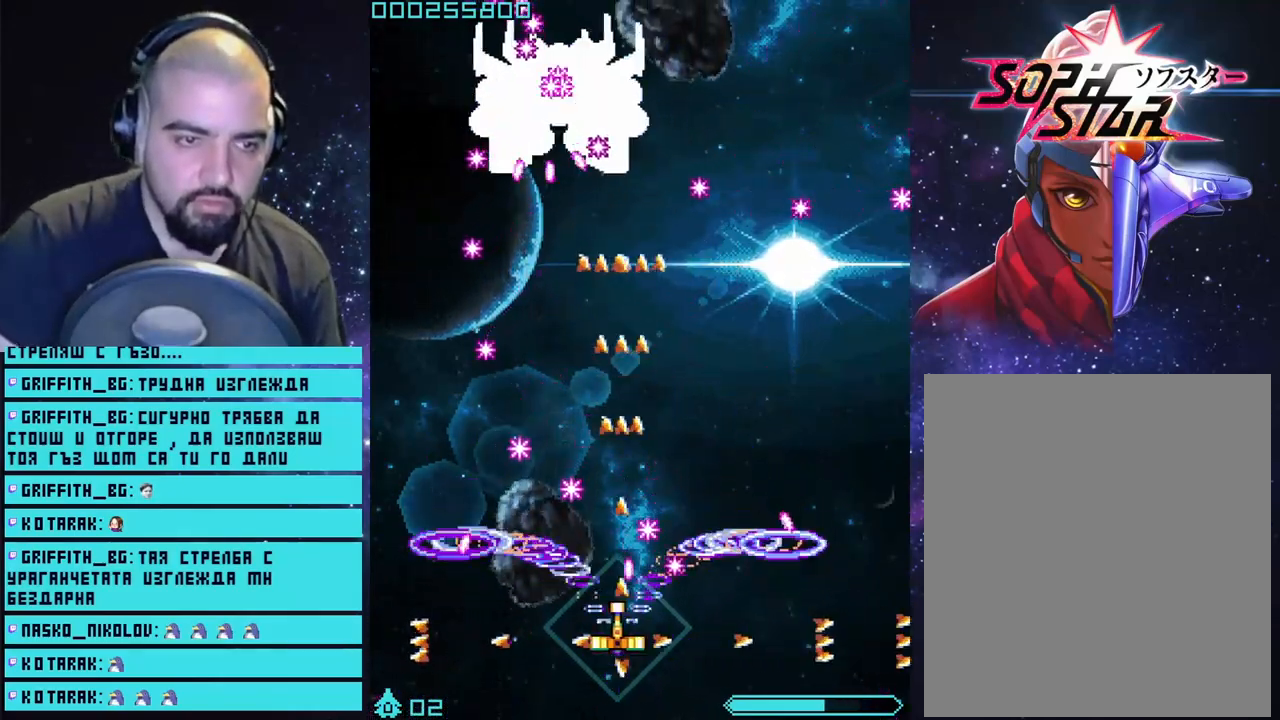
{"buttons": ["CROSS", "L2"], "left_stick": "center", "right_stick": "center", "events": [[100, "left_stick", "center"]]}
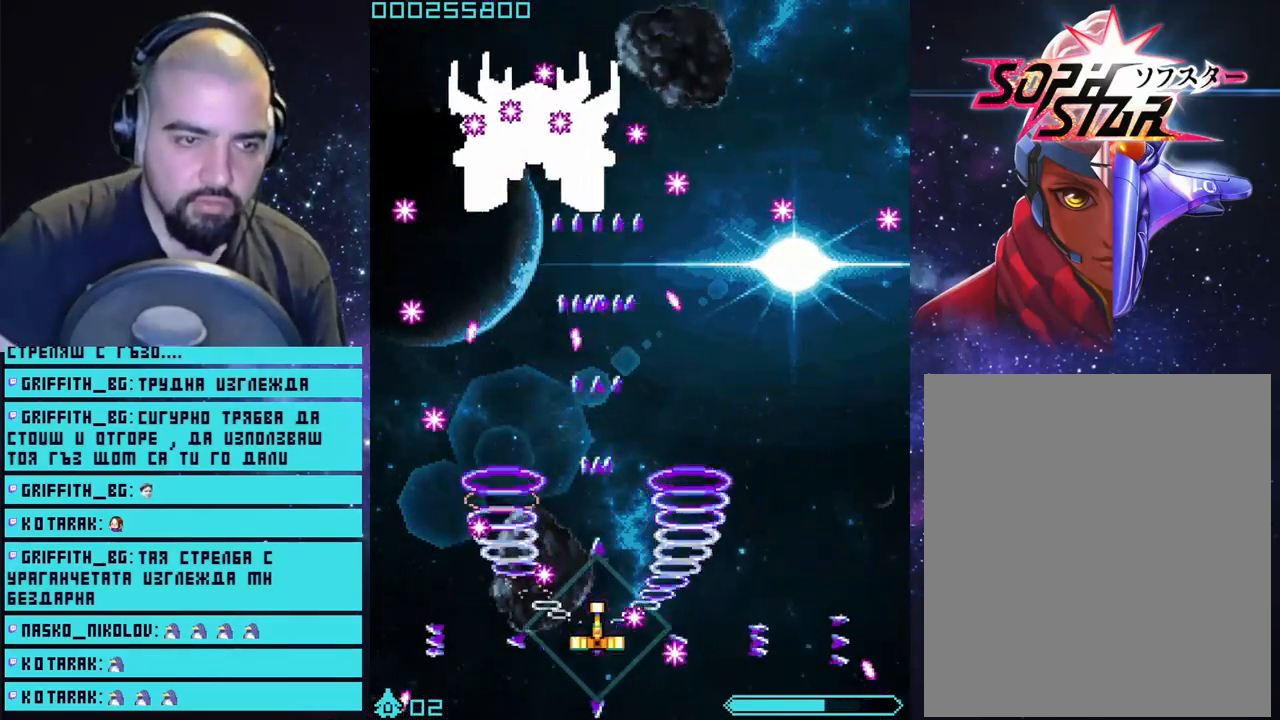
{"buttons": ["CROSS", "L2"], "left_stick": "left", "right_stick": "center", "events": [[450, "left_stick", "left"]]}
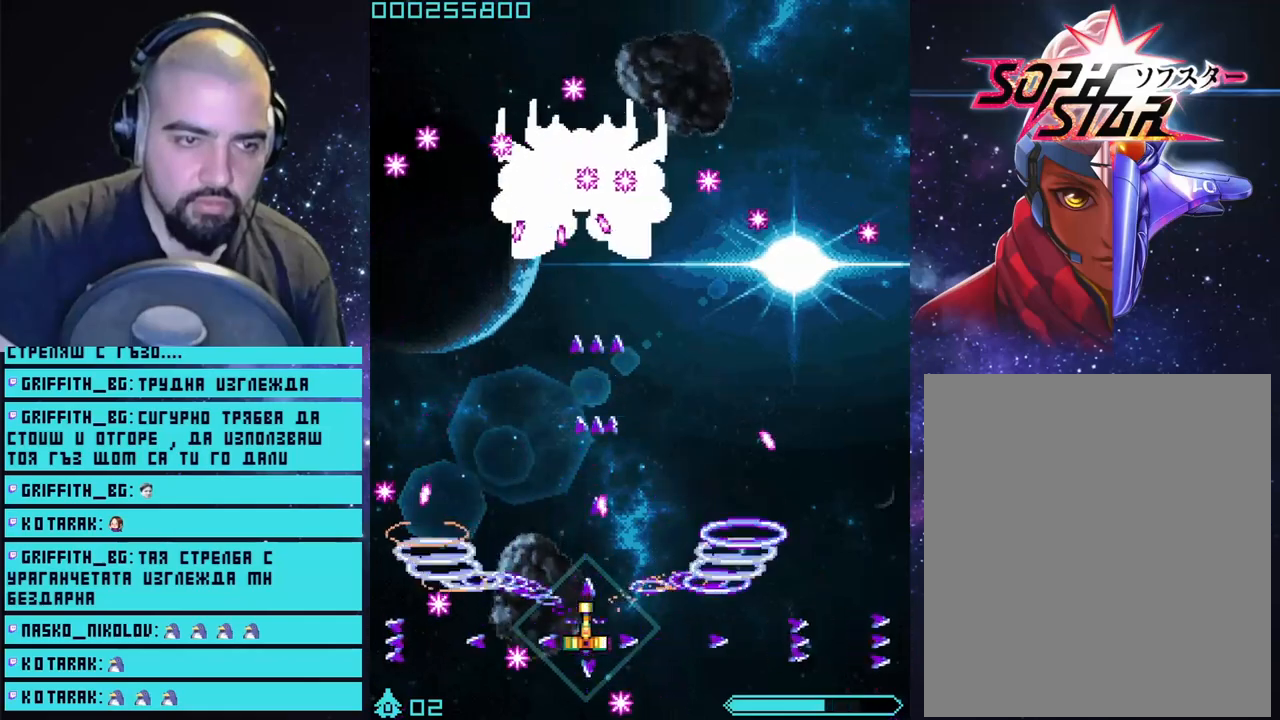
{"buttons": ["CROSS", "L2"], "left_stick": "center", "right_stick": "center", "events": [[83, "left_stick", "center"]]}
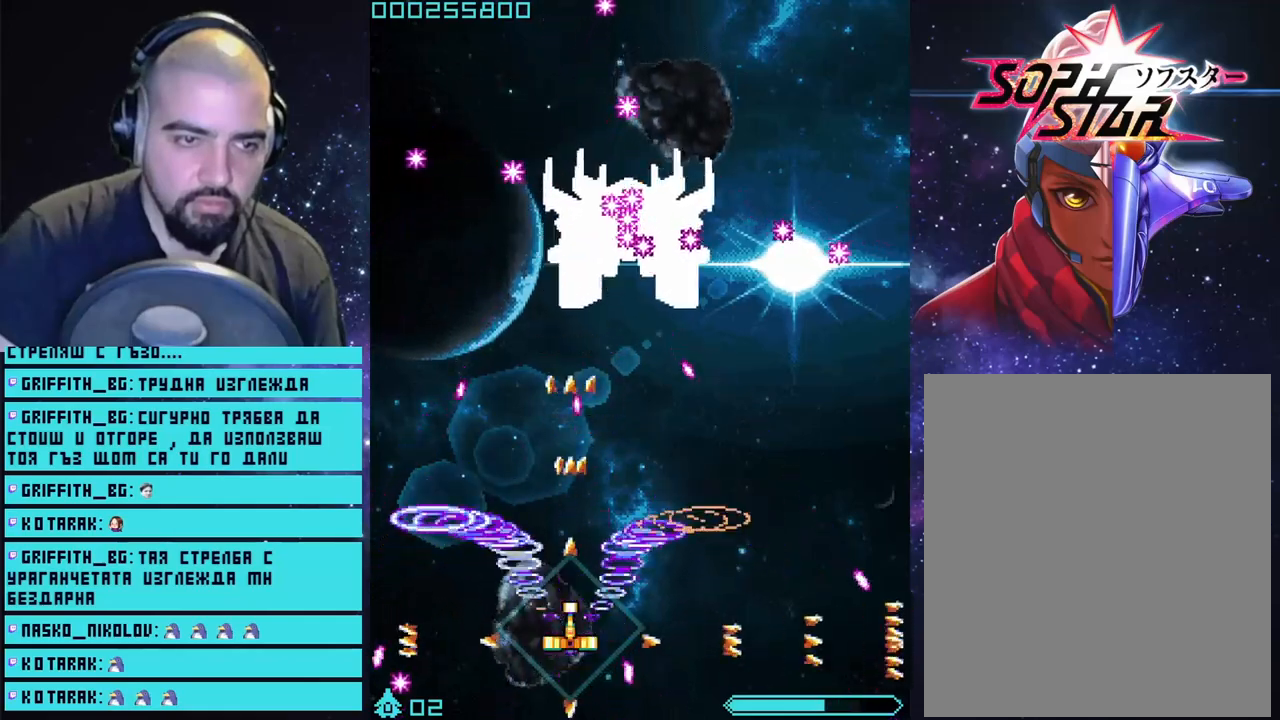
{"buttons": ["CROSS", "L2"], "left_stick": "center", "right_stick": "center", "events": [[17, "left_stick", "right"], [500, "left_stick", "center"]]}
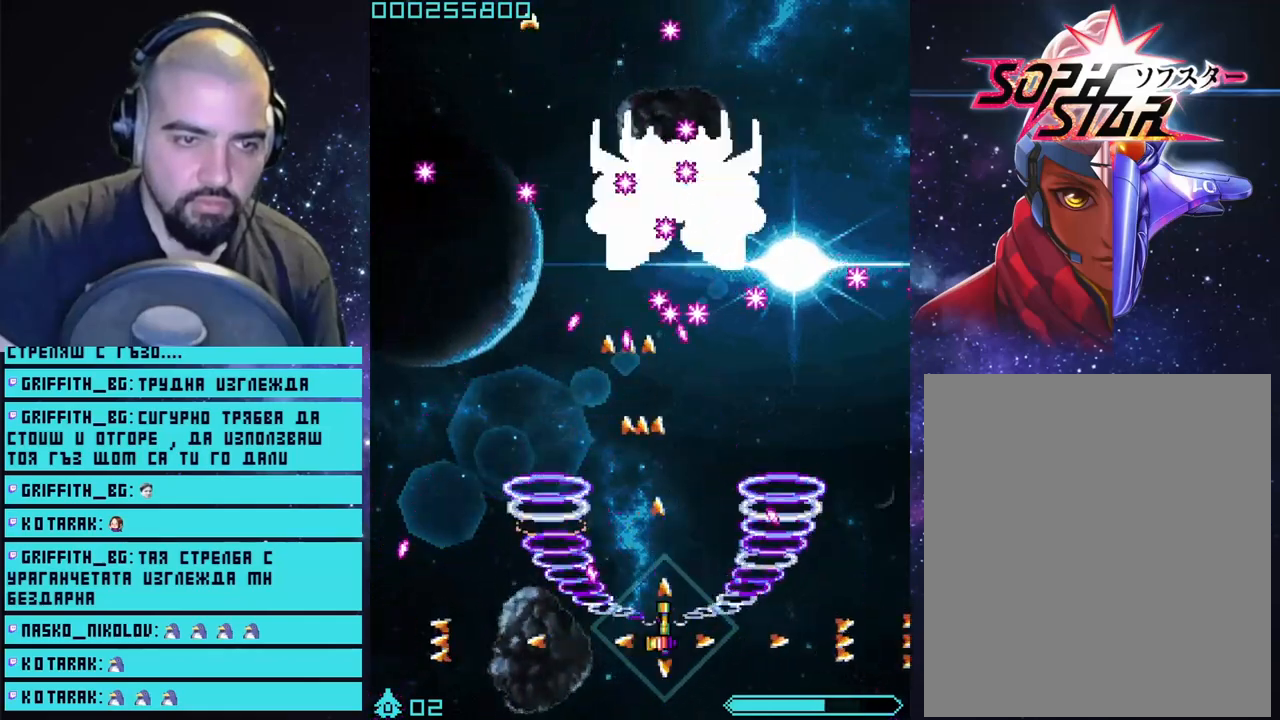
{"buttons": ["CROSS", "L2"], "left_stick": "center", "right_stick": "center", "events": []}